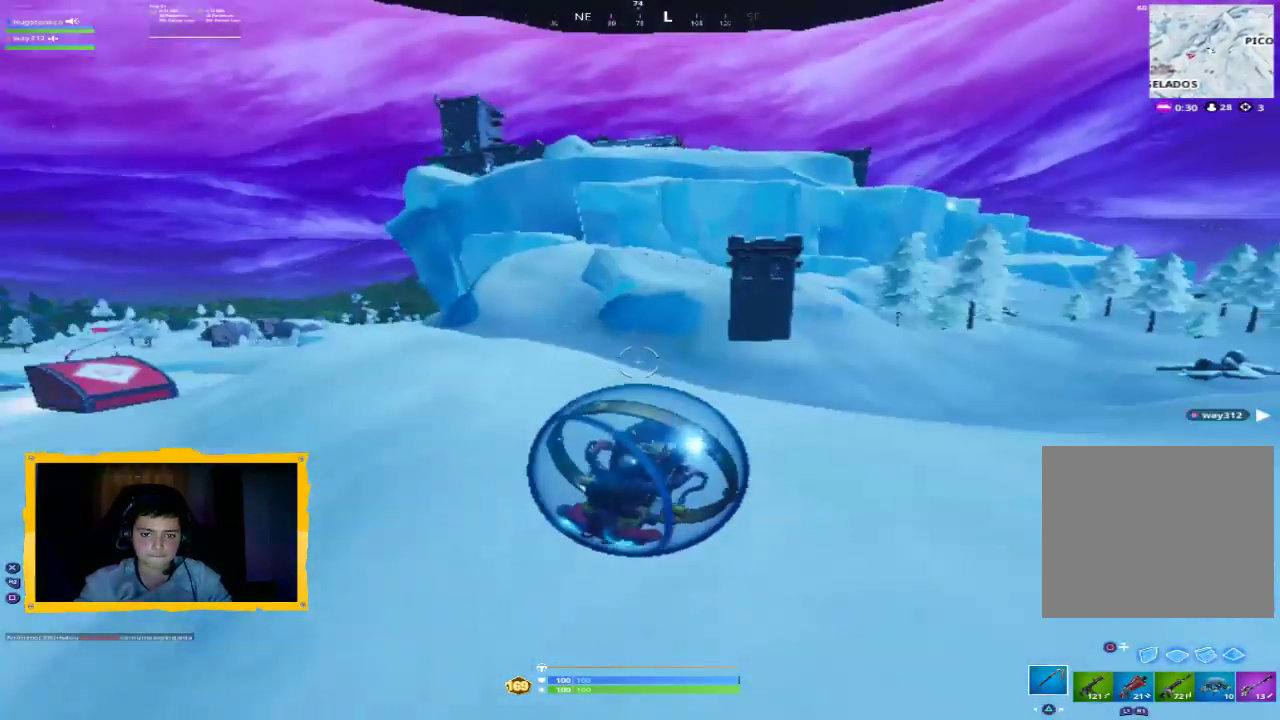
Gameplay with a controller (PlayStation layout); each line is a JSON object with the inputs held at the frame after it. "events" lists button and stick changes between this image and that frame as [ms after this image, input, new state], when the widget could be followed in between.
{"buttons": ["R2"], "left_stick": "up-left", "right_stick": "right", "events": [[33, "right_stick", "center"], [200, "right_stick", "up"], [367, "right_stick", "center"], [433, "R2", "down"], [500, "right_stick", "right"]]}
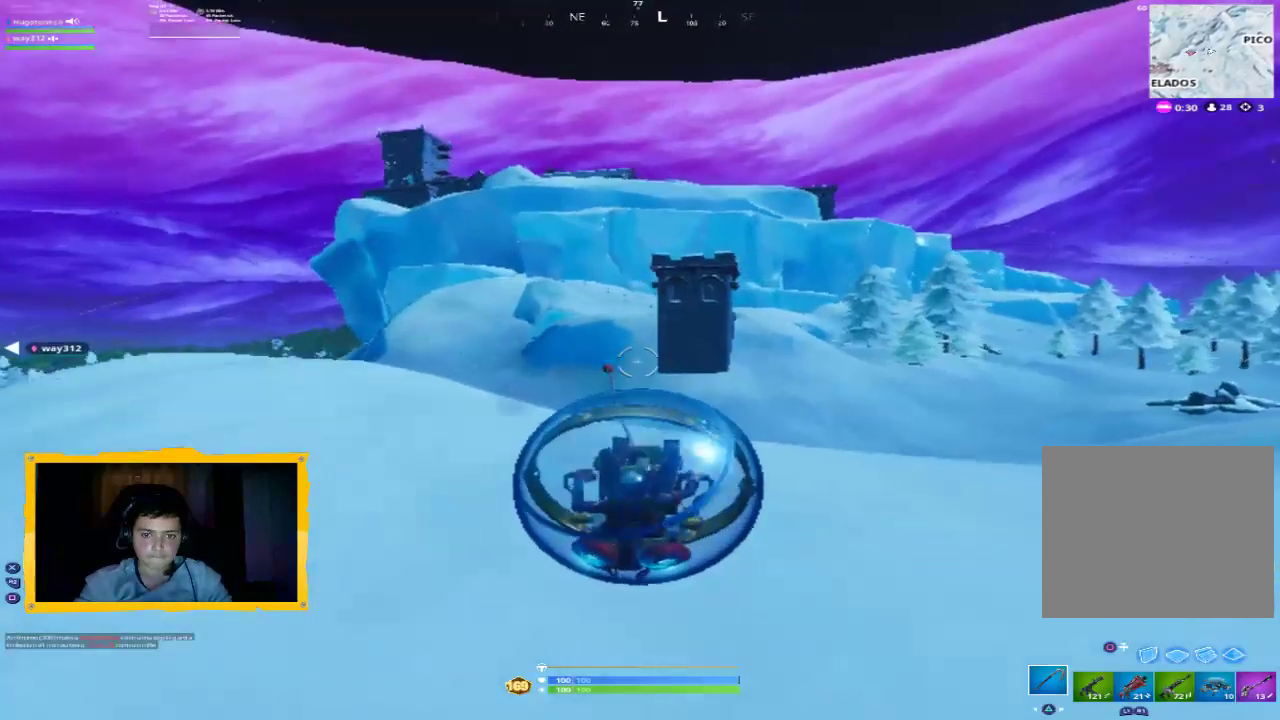
{"buttons": ["CROSS", "R2"], "left_stick": "up-left", "right_stick": "center", "events": [[133, "right_stick", "center"], [300, "CROSS", "down"]]}
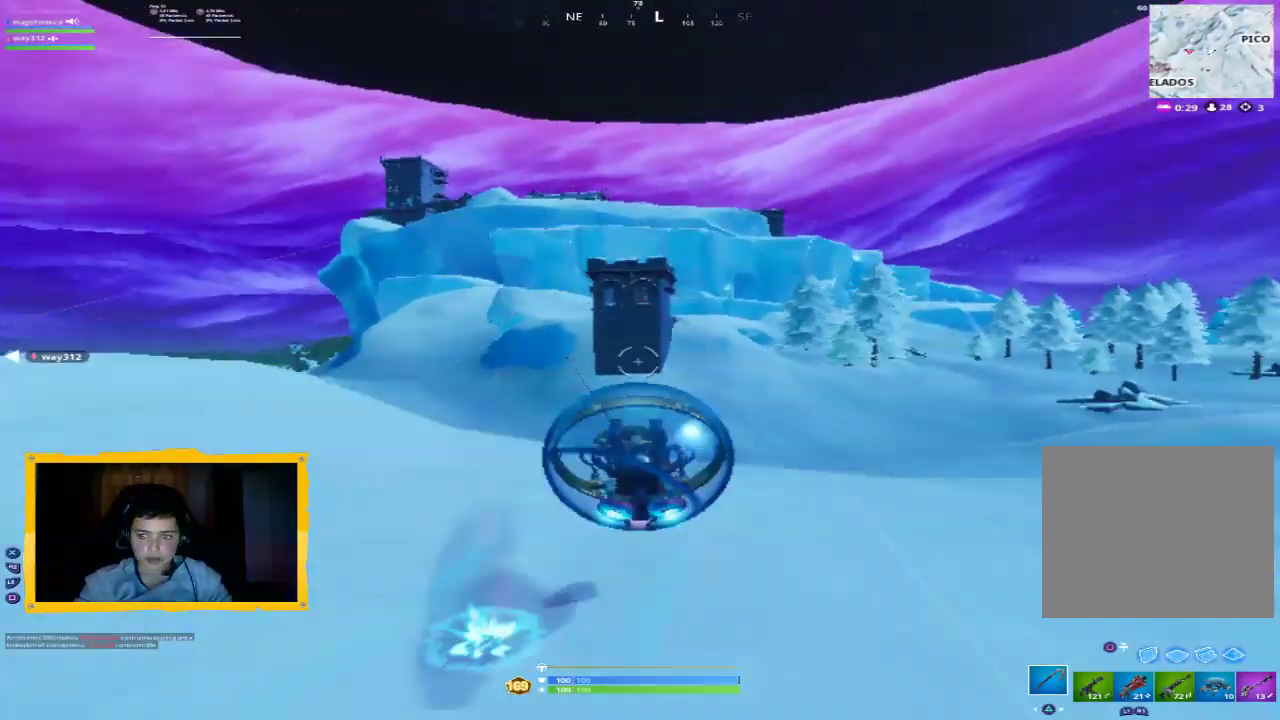
{"buttons": [], "left_stick": "up", "right_stick": "right", "events": [[267, "CROSS", "up"], [333, "R2", "up"], [367, "left_stick", "up"], [433, "right_stick", "right"]]}
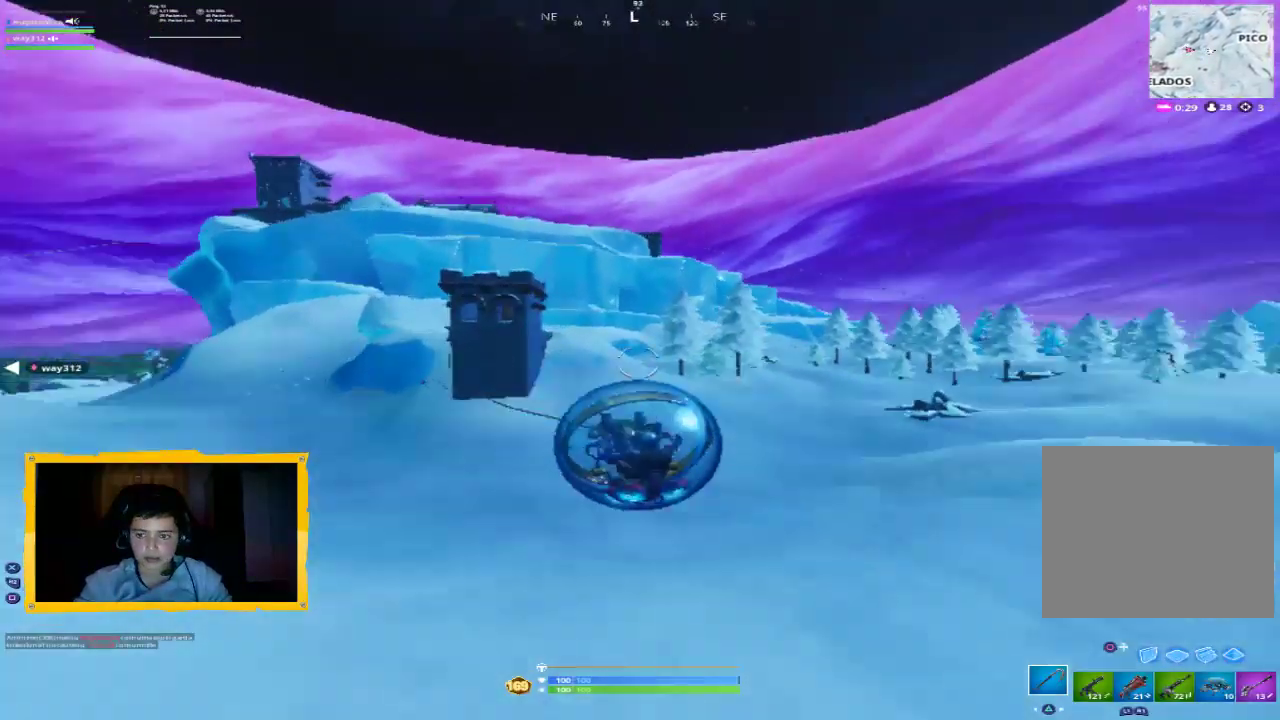
{"buttons": [], "left_stick": "up-left", "right_stick": "center", "events": [[67, "right_stick", "center"], [367, "left_stick", "up-left"]]}
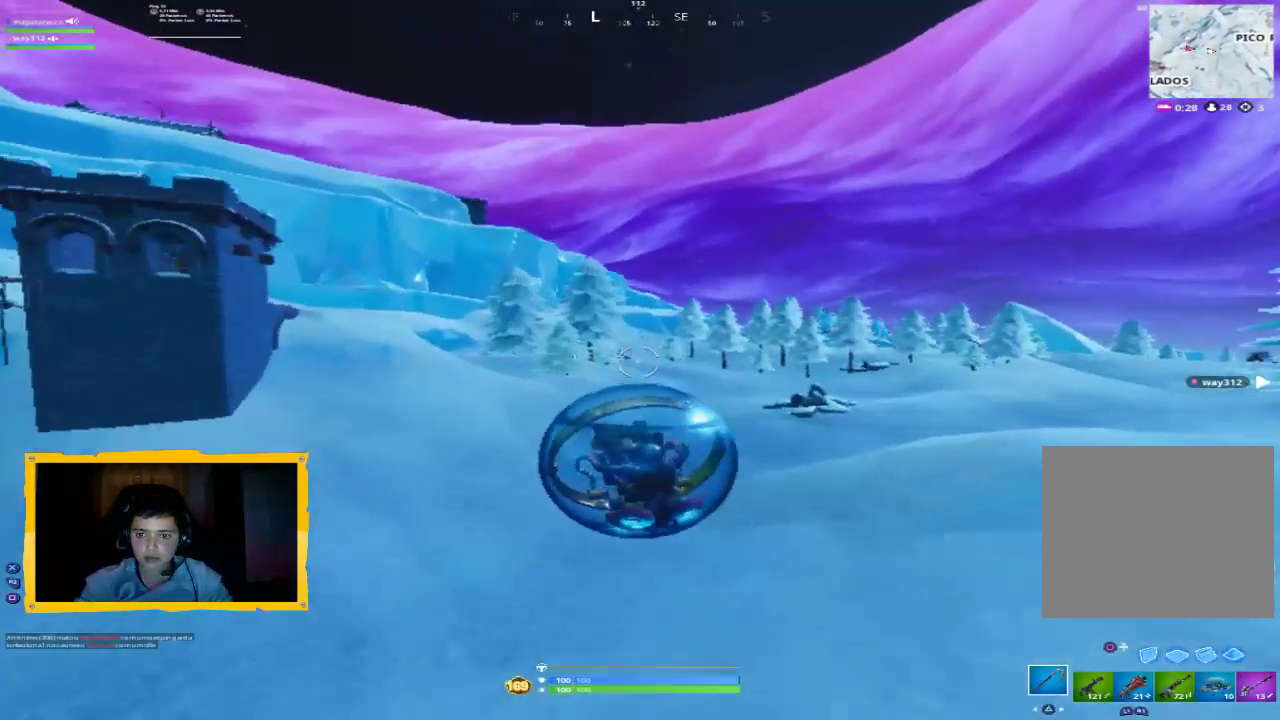
{"buttons": [], "left_stick": "left", "right_stick": "center", "events": [[333, "left_stick", "left"]]}
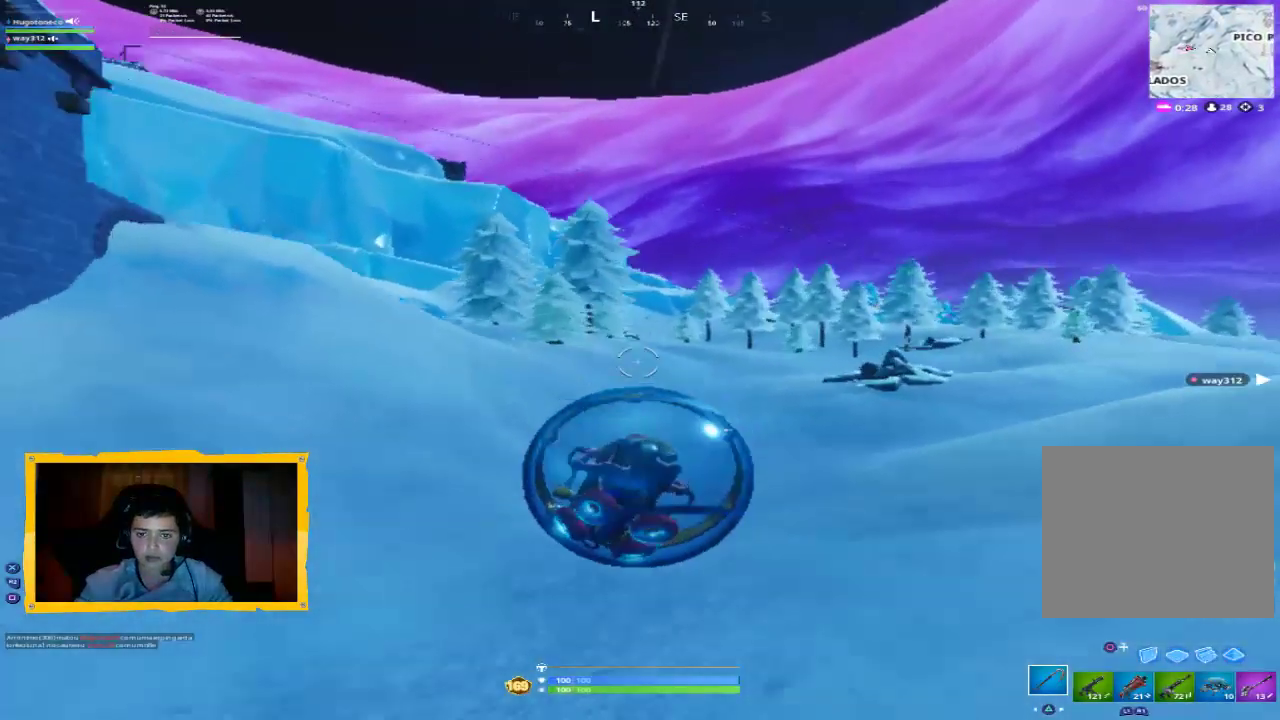
{"buttons": [], "left_stick": "up", "right_stick": "center", "events": [[133, "left_stick", "up-left"], [400, "left_stick", "up"]]}
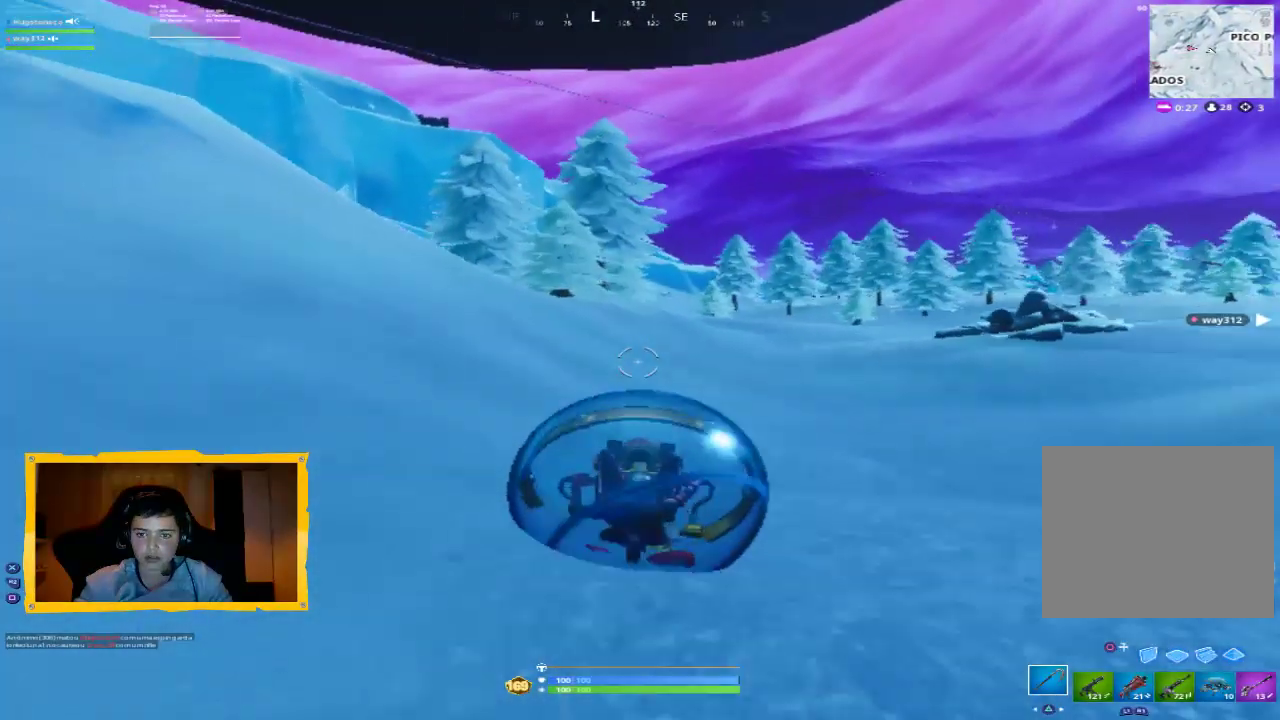
{"buttons": [], "left_stick": "up-right", "right_stick": "right", "events": [[33, "left_stick", "up-right"], [267, "right_stick", "right"]]}
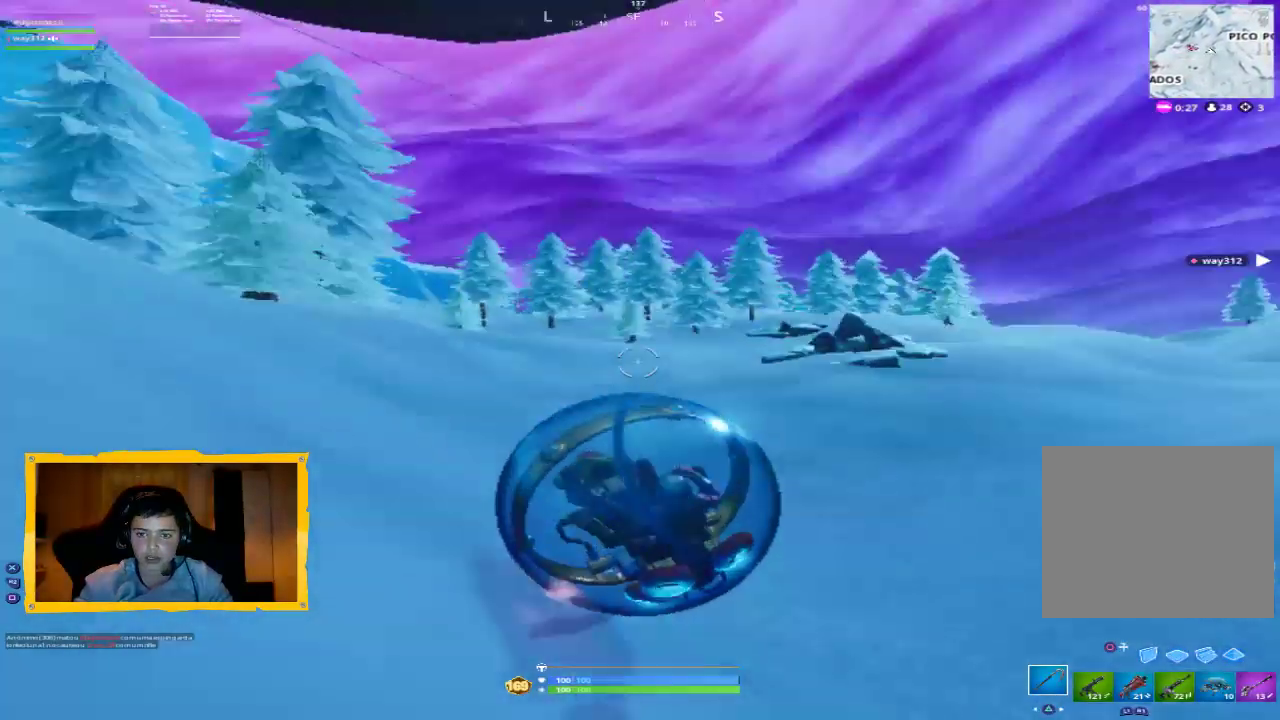
{"buttons": [], "left_stick": "up", "right_stick": "center", "events": [[67, "right_stick", "center"], [167, "left_stick", "up"], [233, "CROSS", "down"], [267, "L3", "down"], [333, "CROSS", "up"], [367, "L3", "up"]]}
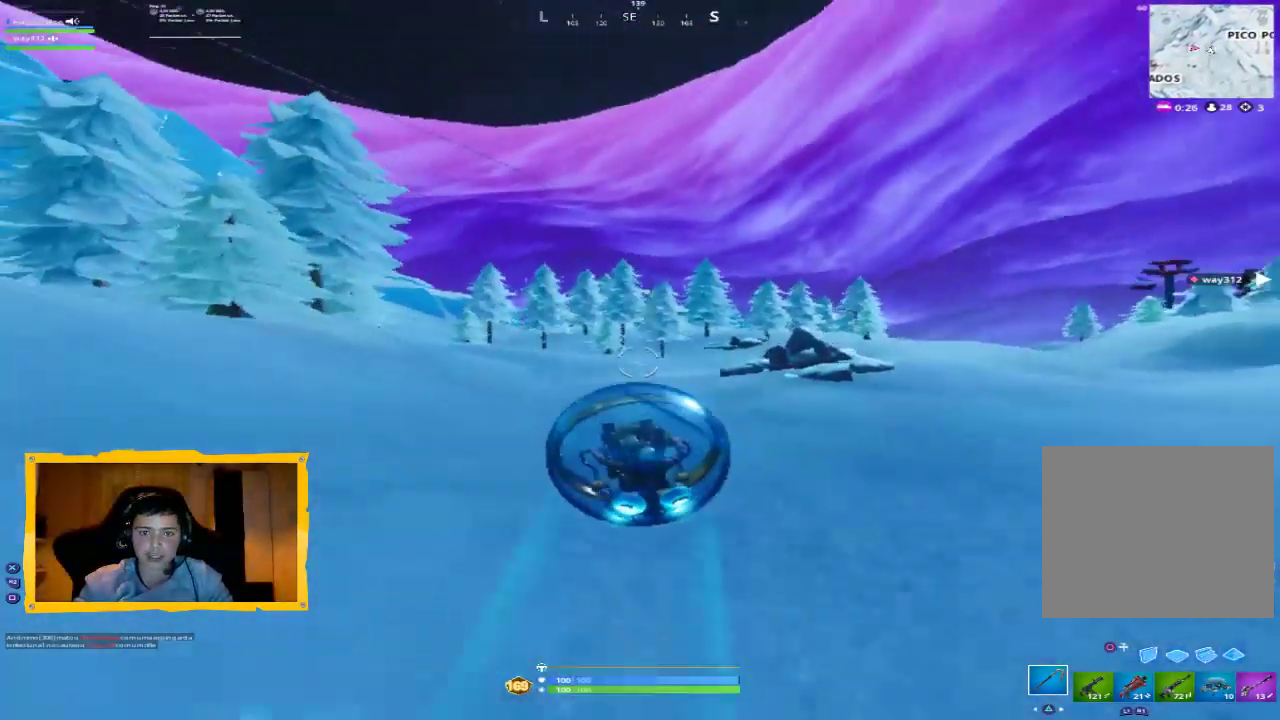
{"buttons": ["R2", "L3"], "left_stick": "up-left", "right_stick": "center", "events": [[33, "right_stick", "up-left"], [167, "right_stick", "center"], [300, "right_stick", "down"], [400, "R2", "down"], [433, "L3", "down"], [433, "left_stick", "up-left"], [433, "right_stick", "center"]]}
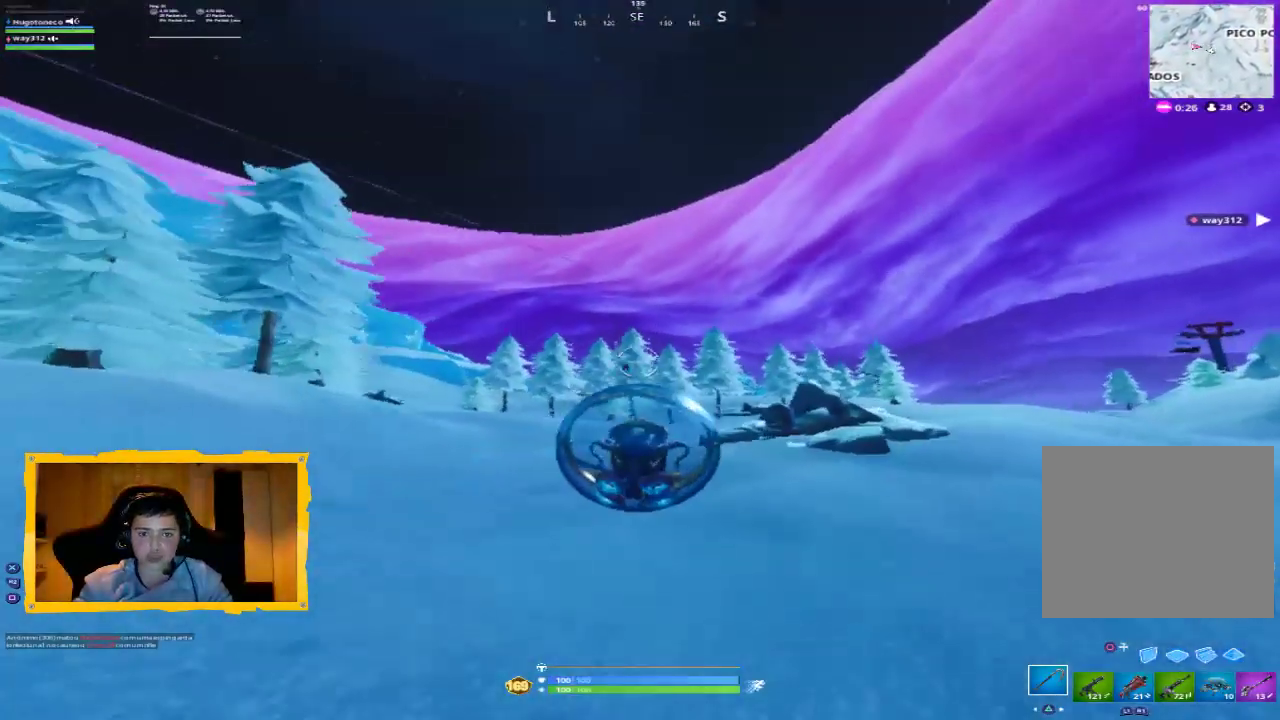
{"buttons": ["CROSS", "R2"], "left_stick": "up-left", "right_stick": "center", "events": [[33, "L3", "up"], [233, "CROSS", "down"], [433, "CROSS", "up"], [500, "CROSS", "down"]]}
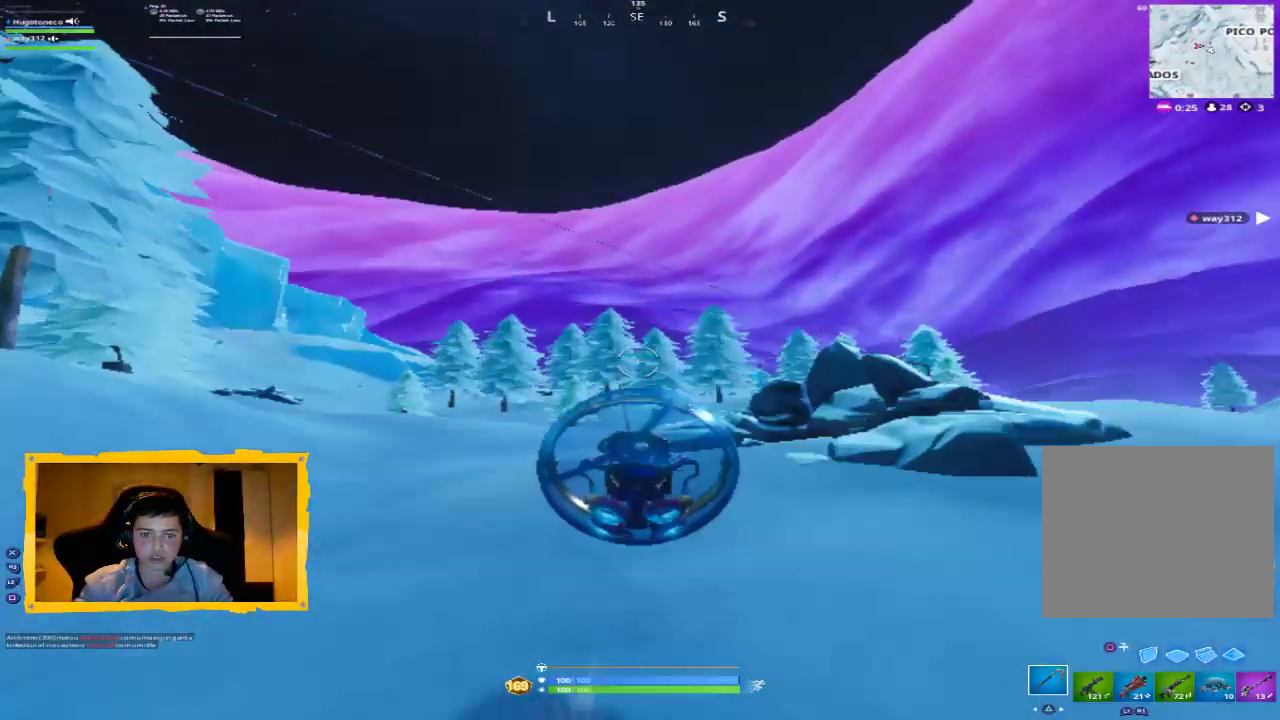
{"buttons": ["R2"], "left_stick": "up-left", "right_stick": "center", "events": [[100, "CROSS", "up"], [200, "CROSS", "down"], [300, "CROSS", "up"], [367, "CROSS", "down"], [500, "CROSS", "up"]]}
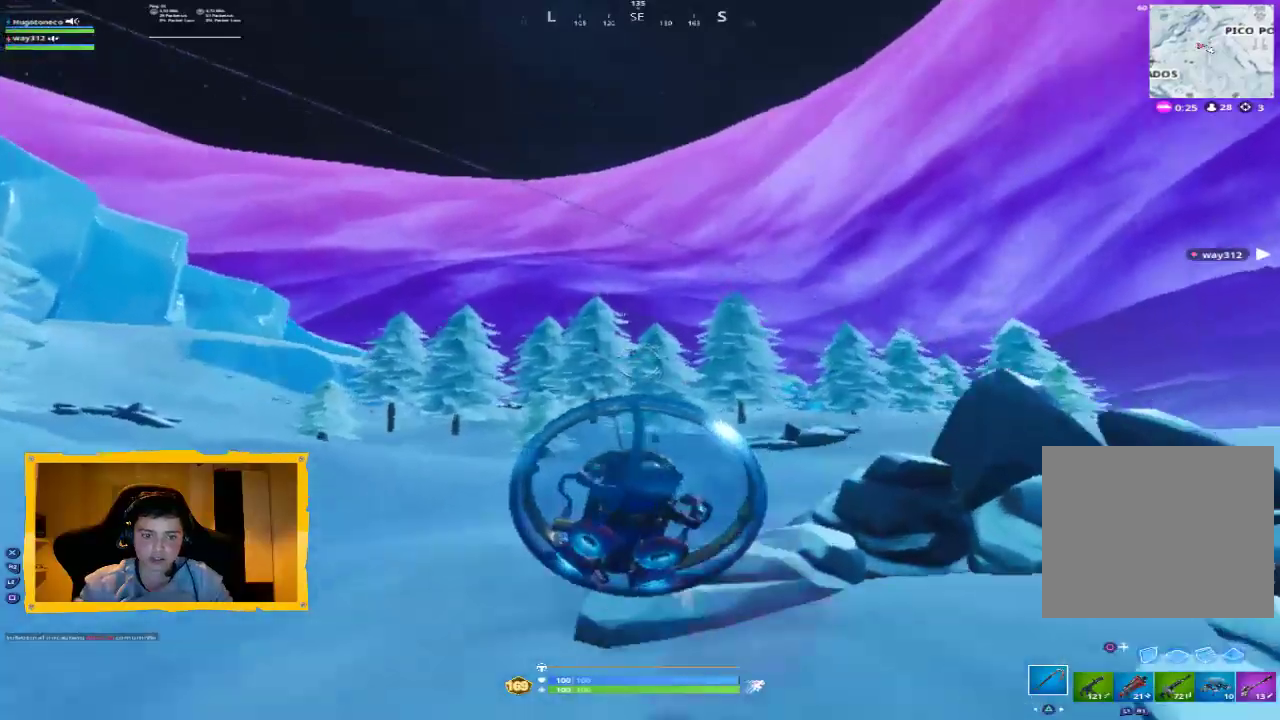
{"buttons": ["CROSS", "R2"], "left_stick": "up", "right_stick": "center", "events": [[33, "CROSS", "down"], [133, "CROSS", "up"], [133, "left_stick", "up"], [233, "CROSS", "down"], [300, "CROSS", "up"], [400, "CROSS", "down"]]}
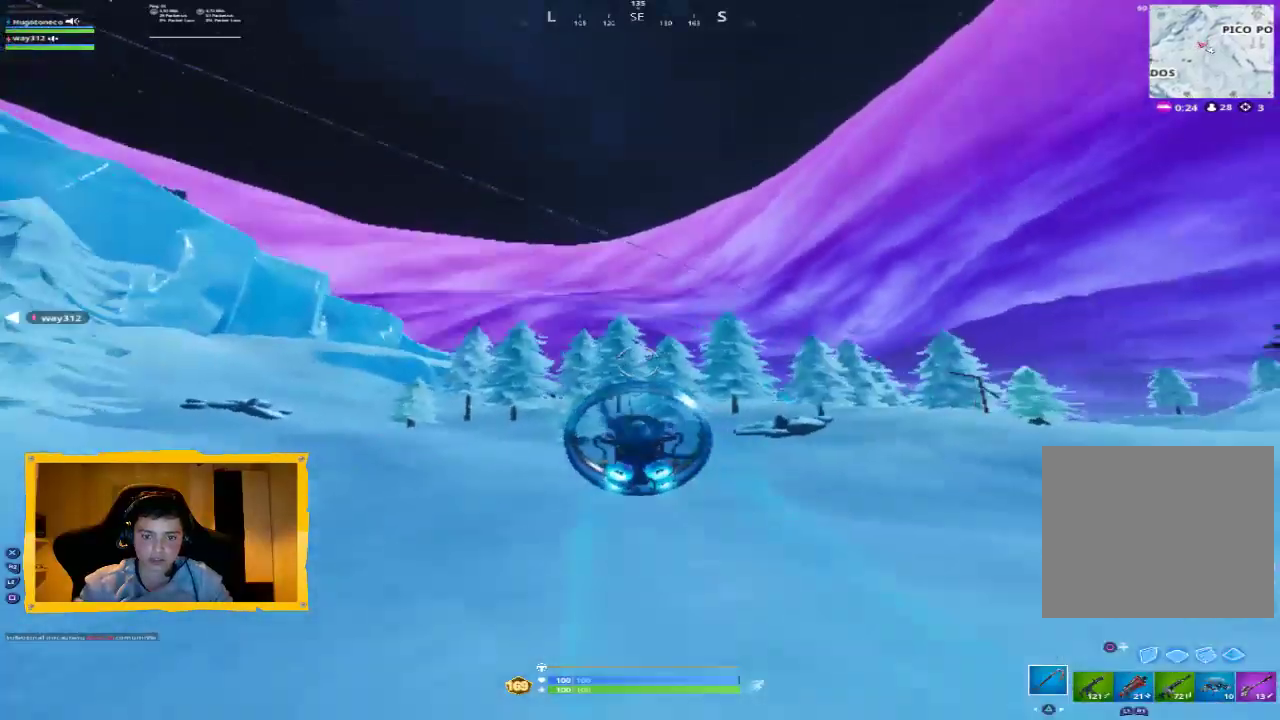
{"buttons": ["R2"], "left_stick": "up-right", "right_stick": "down-right", "events": [[300, "CROSS", "up"], [333, "left_stick", "up-right"], [500, "right_stick", "down-right"]]}
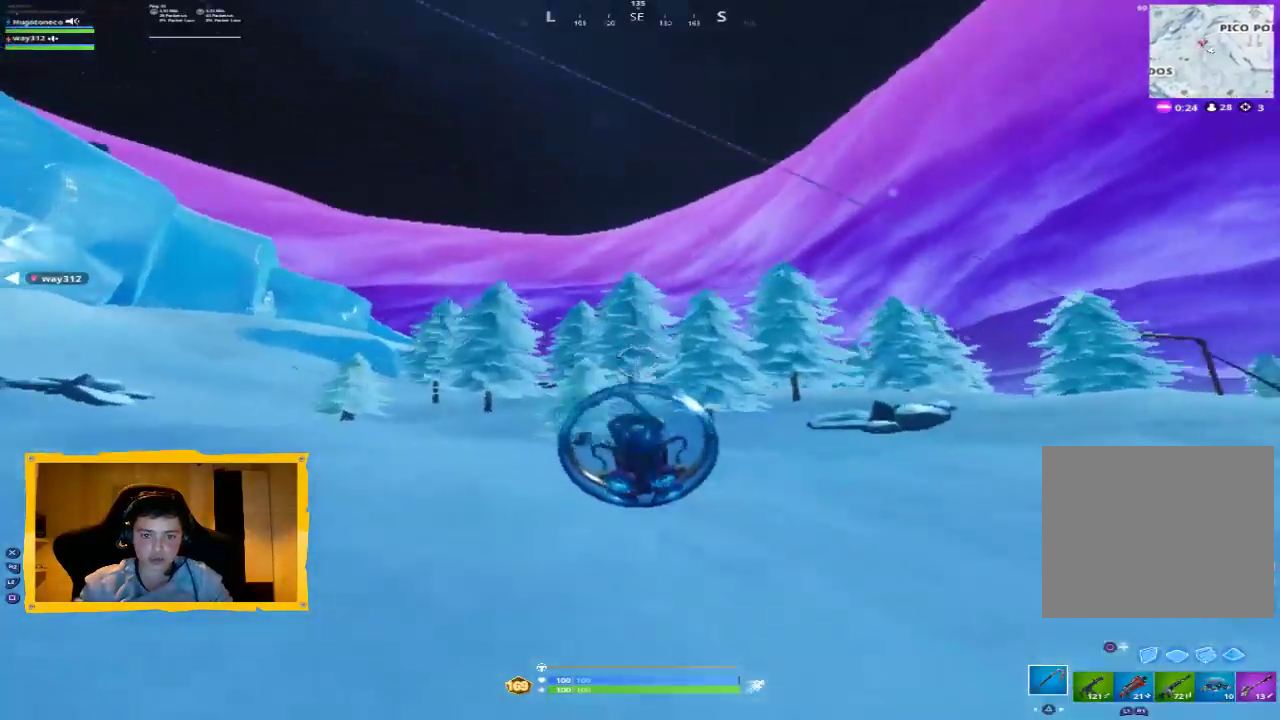
{"buttons": ["R2"], "left_stick": "up-right", "right_stick": "center", "events": [[167, "right_stick", "center"]]}
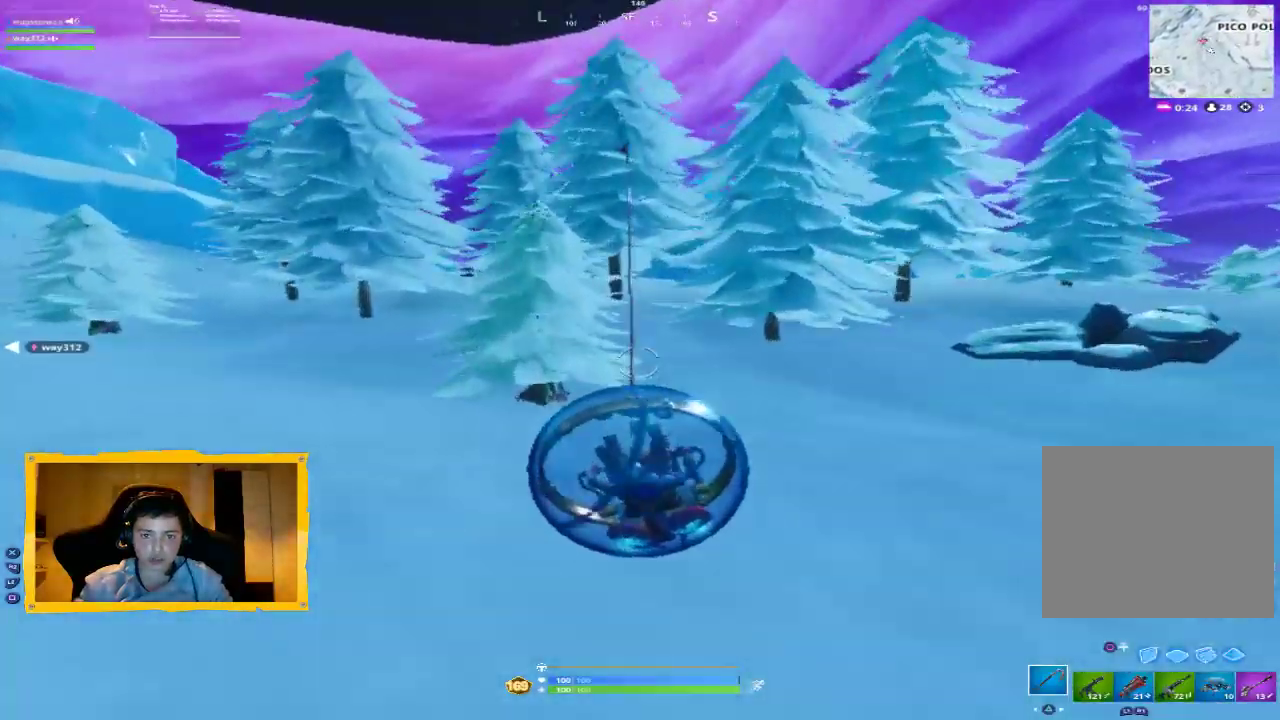
{"buttons": ["R2"], "left_stick": "up-right", "right_stick": "center", "events": []}
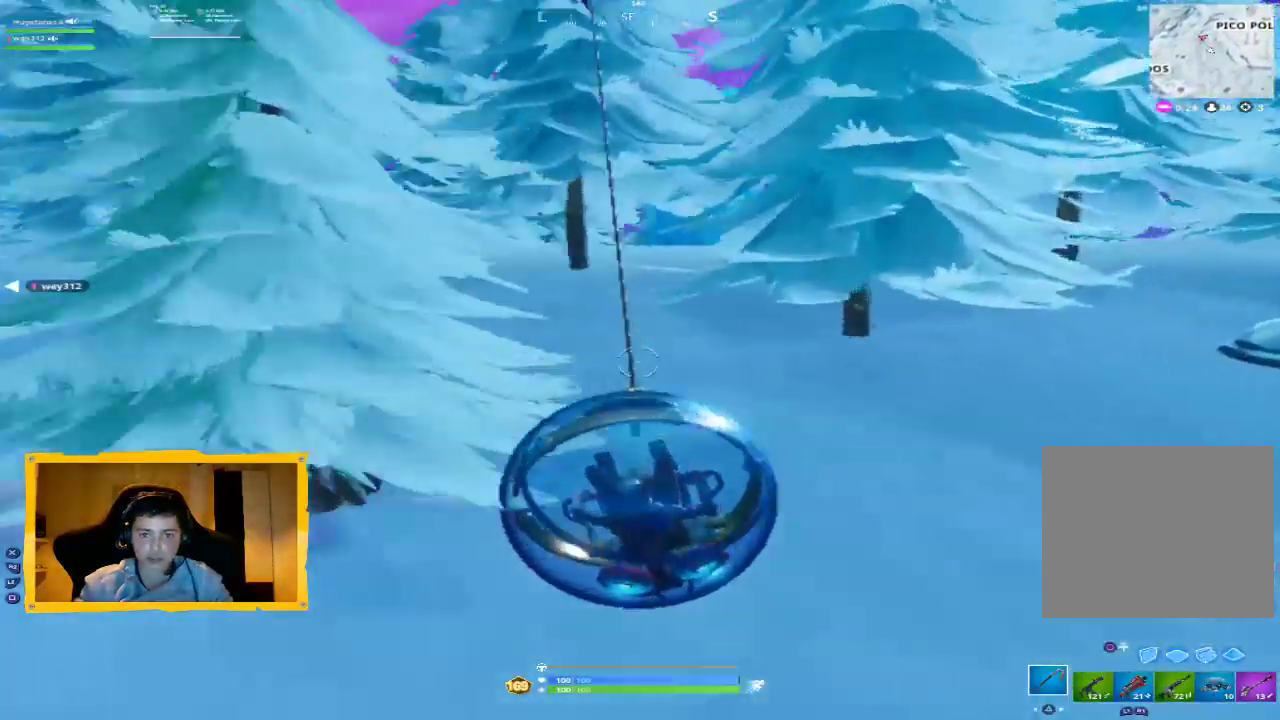
{"buttons": ["R2"], "left_stick": "up-right", "right_stick": "center", "events": [[200, "left_stick", "up-left"], [233, "right_stick", "up-left"], [400, "right_stick", "center"], [500, "left_stick", "up-right"]]}
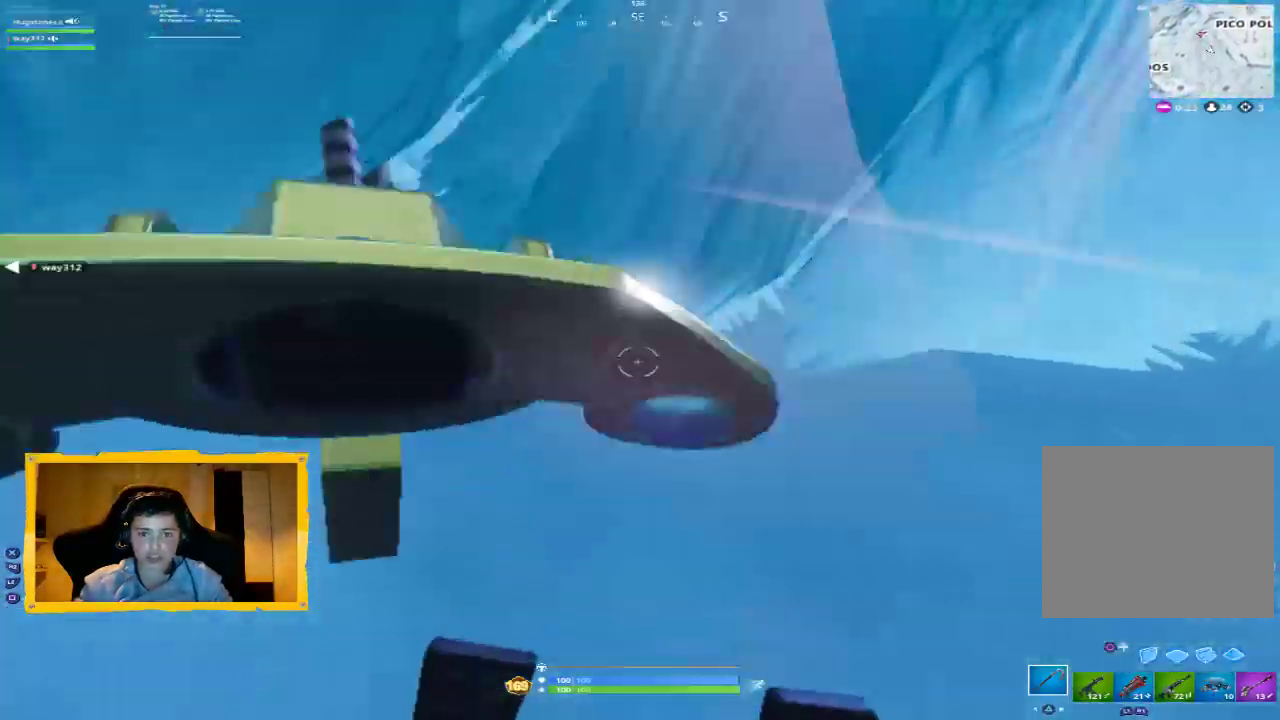
{"buttons": [], "left_stick": "up-right", "right_stick": "center", "events": [[333, "R2", "up"], [400, "left_stick", "up"], [500, "left_stick", "up-right"]]}
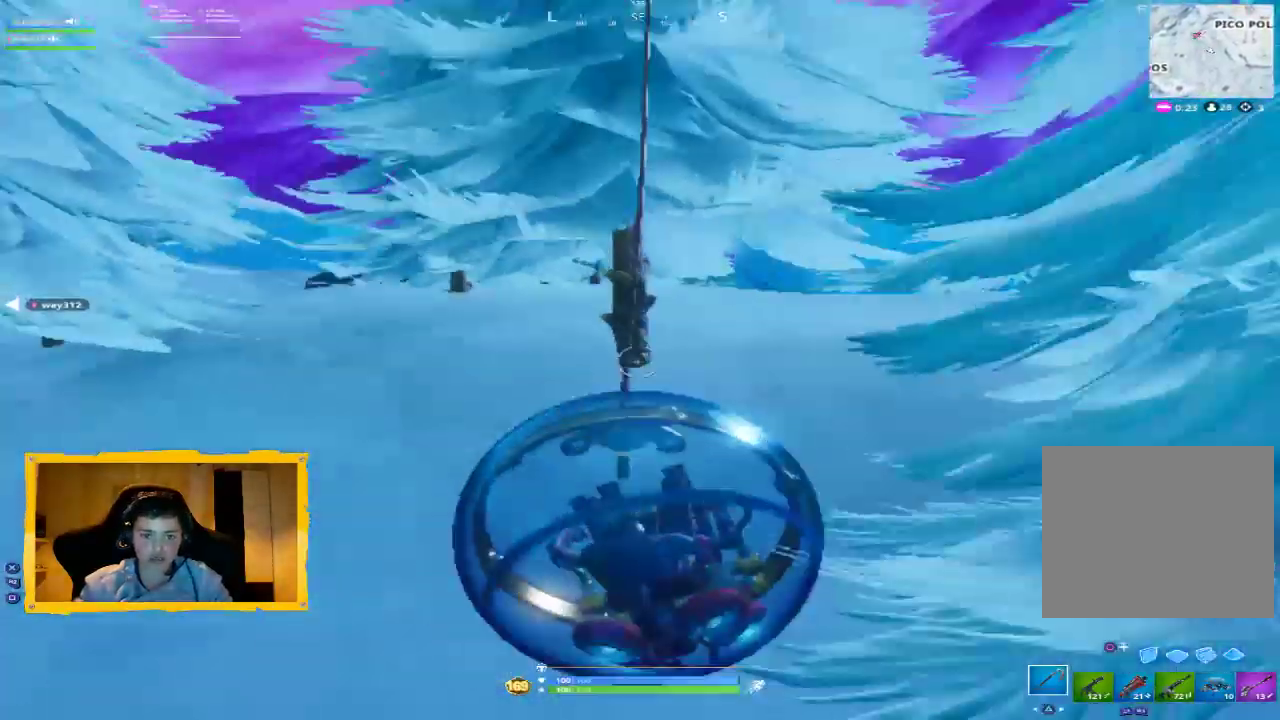
{"buttons": [], "left_stick": "up-right", "right_stick": "center", "events": [[333, "right_stick", "up-right"], [433, "right_stick", "center"]]}
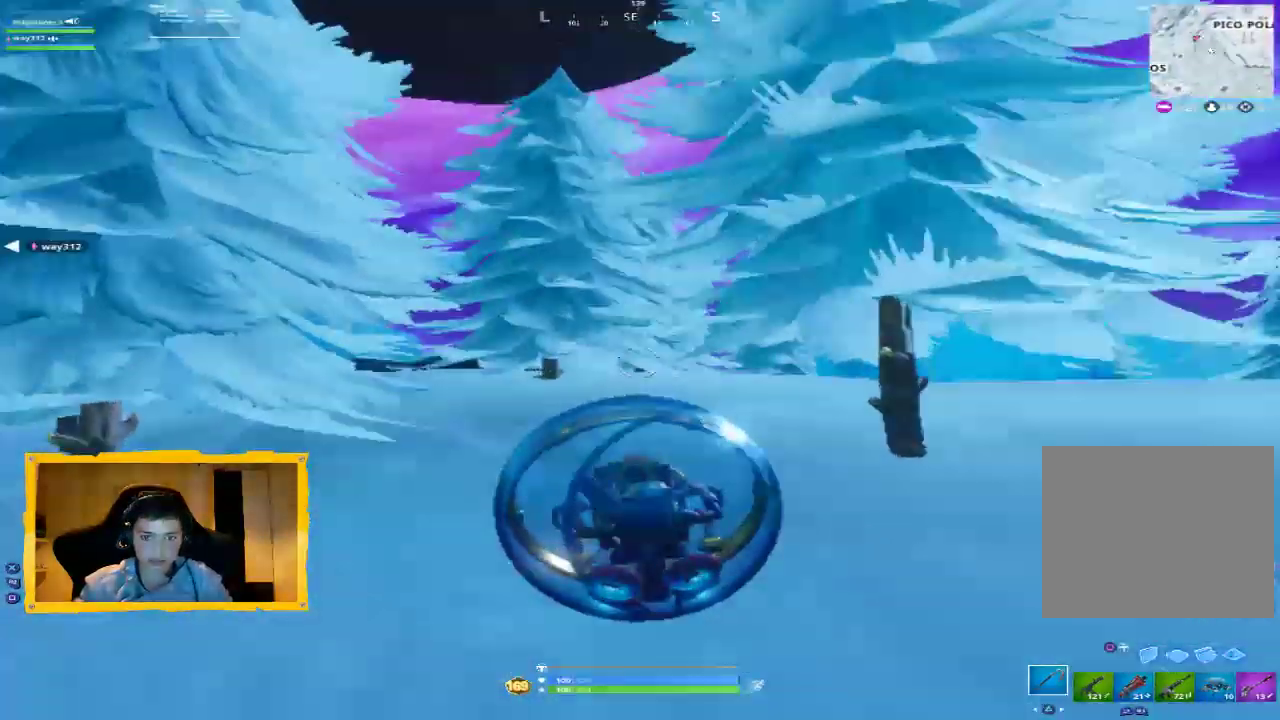
{"buttons": ["R2"], "left_stick": "up-right", "right_stick": "right", "events": [[33, "L3", "down"], [100, "right_stick", "right"], [200, "L3", "up"], [200, "right_stick", "up-right"], [300, "right_stick", "center"], [333, "R2", "down"], [400, "right_stick", "right"]]}
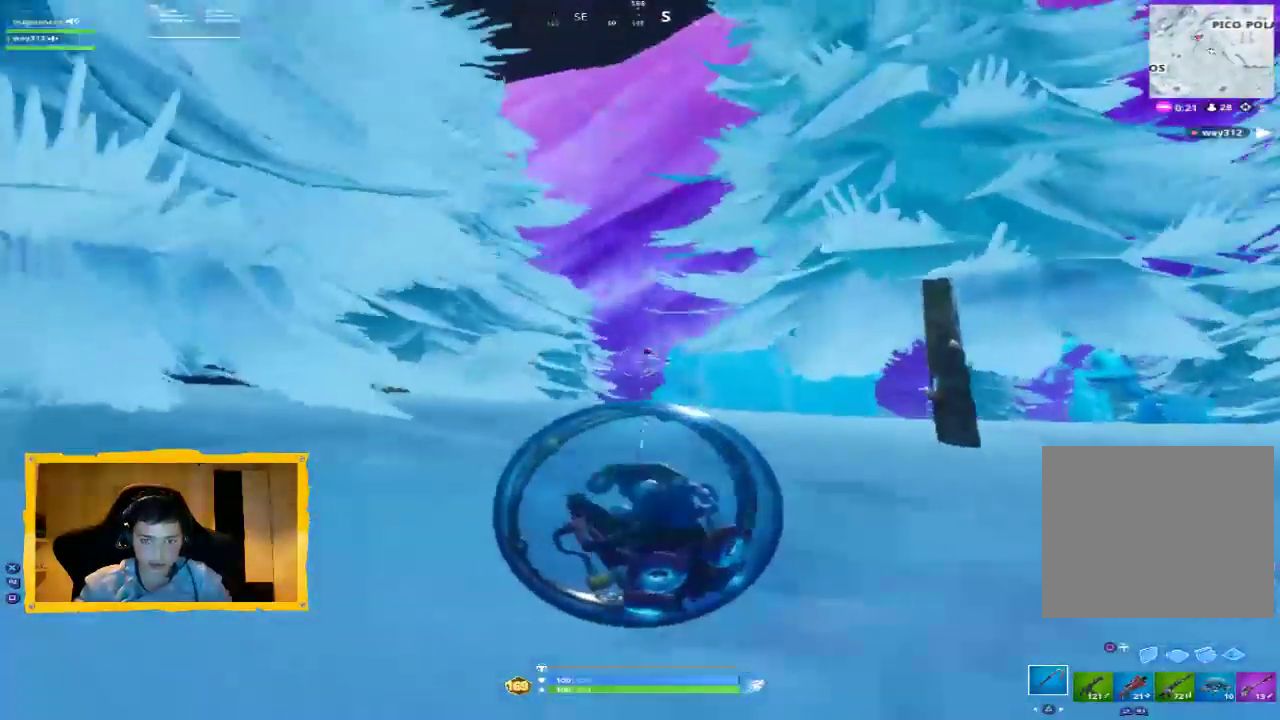
{"buttons": [], "left_stick": "up", "right_stick": "right", "events": [[467, "R2", "up"], [467, "left_stick", "up"]]}
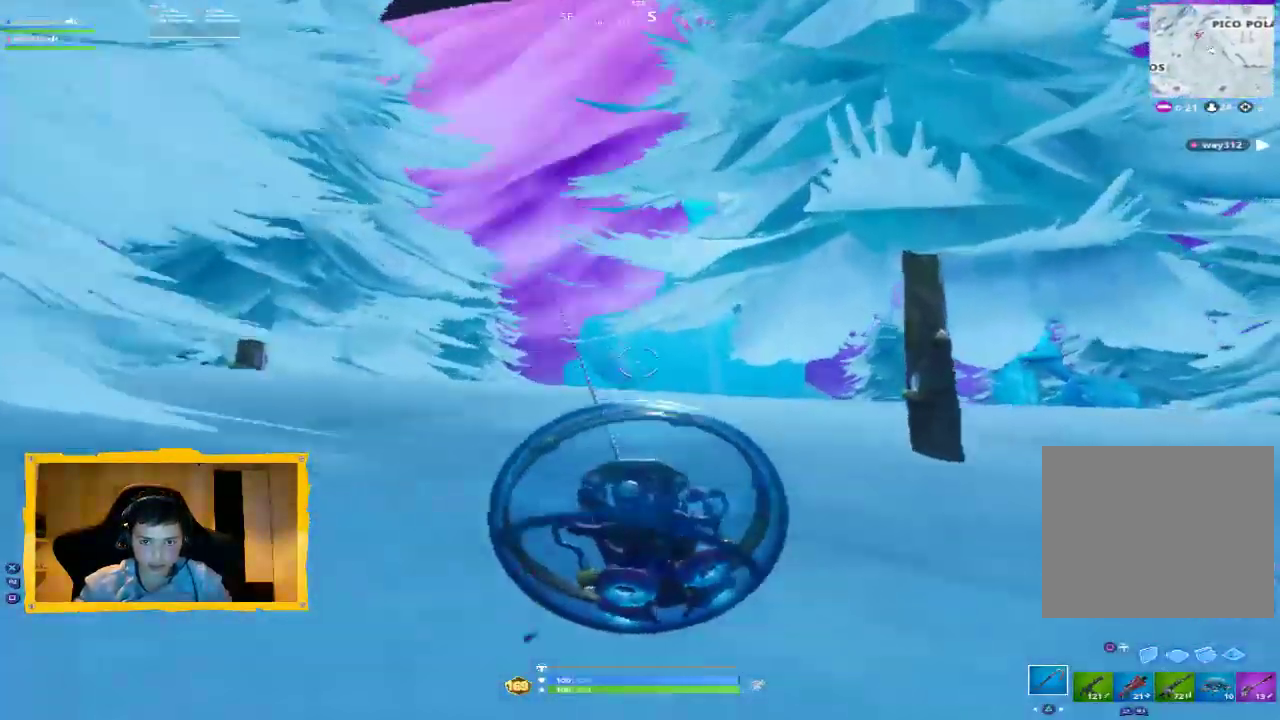
{"buttons": [], "left_stick": "up", "right_stick": "right", "events": [[267, "right_stick", "center"], [467, "right_stick", "right"]]}
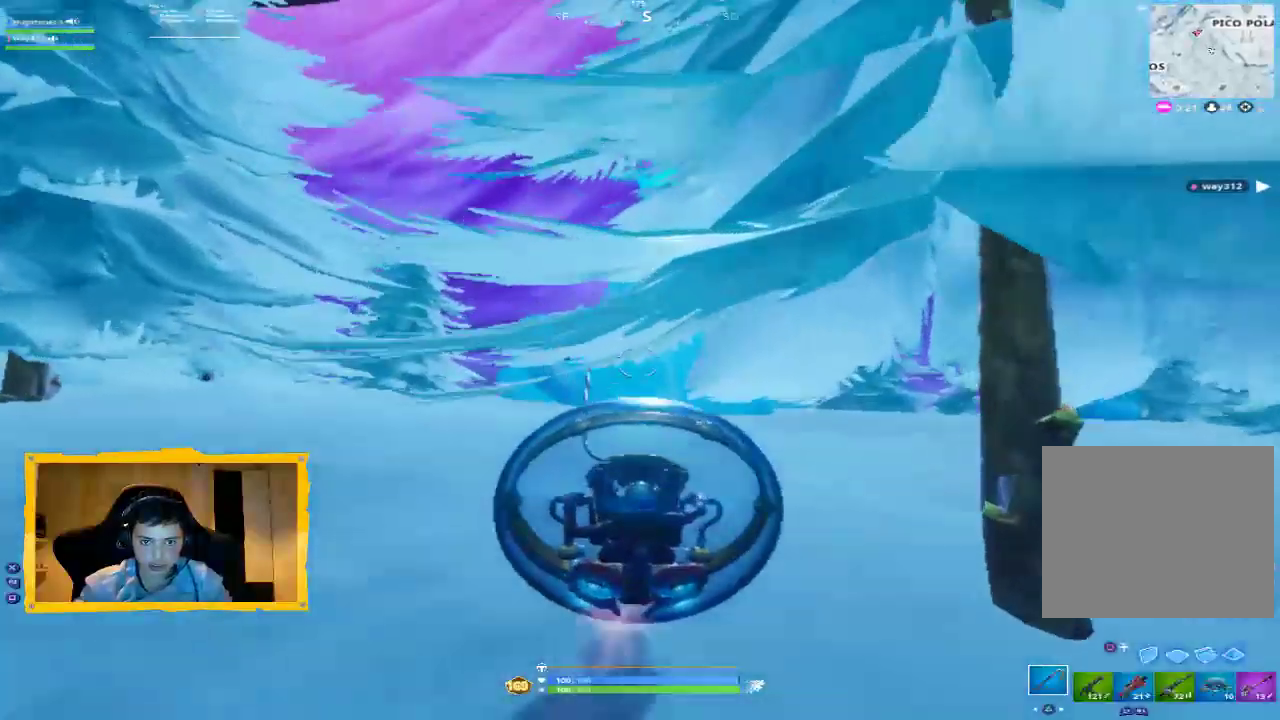
{"buttons": [], "left_stick": "up", "right_stick": "down-right", "events": [[67, "right_stick", "down-right"]]}
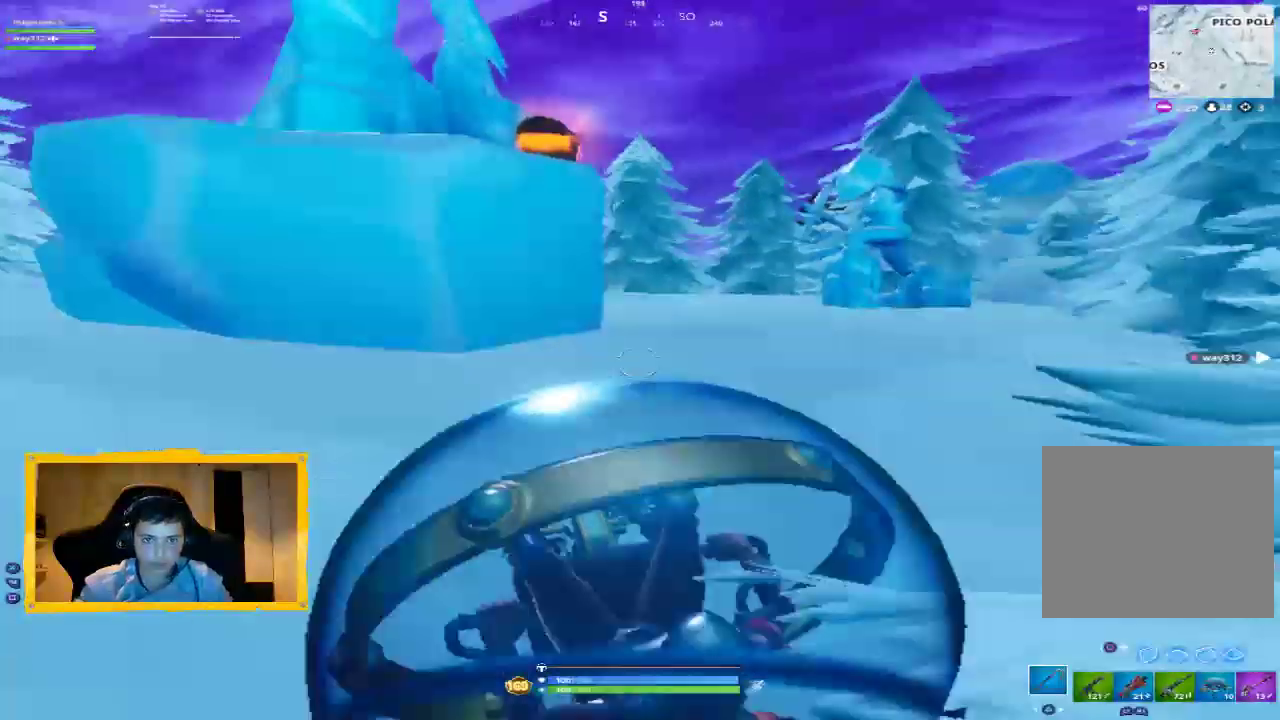
{"buttons": [], "left_stick": "up-right", "right_stick": "center", "events": [[33, "left_stick", "up-right"], [33, "right_stick", "right"], [133, "right_stick", "center"], [267, "right_stick", "left"], [433, "right_stick", "center"]]}
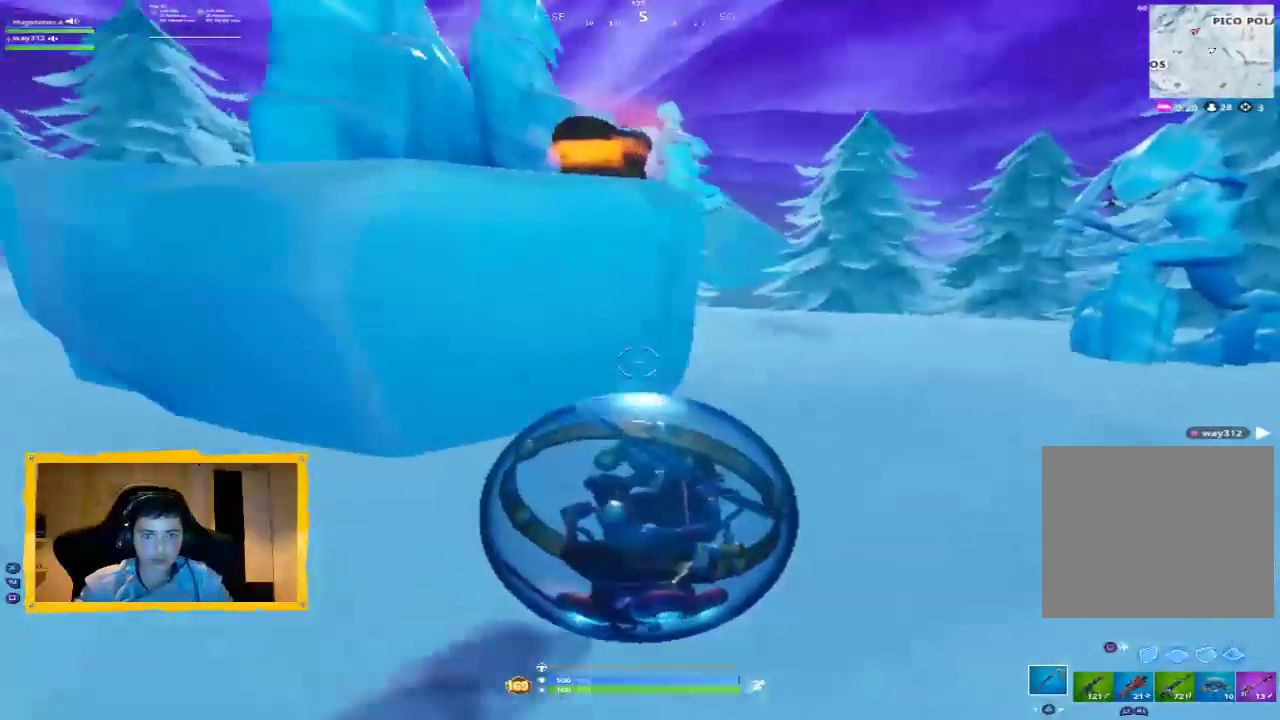
{"buttons": [], "left_stick": "left", "right_stick": "left", "events": [[167, "left_stick", "center"], [267, "right_stick", "left"], [333, "left_stick", "up"], [500, "left_stick", "left"]]}
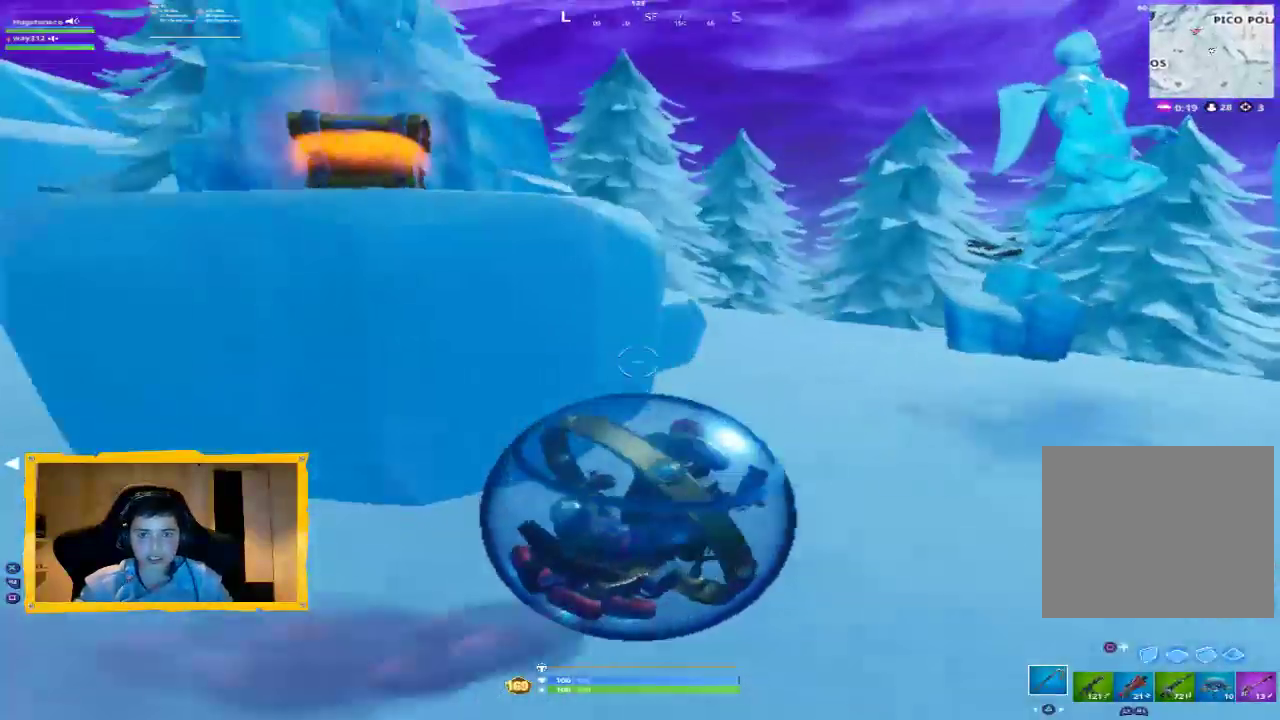
{"buttons": [], "left_stick": "right", "right_stick": "center", "events": [[33, "right_stick", "center"], [167, "right_stick", "left"], [233, "left_stick", "up-left"], [400, "right_stick", "center"], [433, "left_stick", "right"]]}
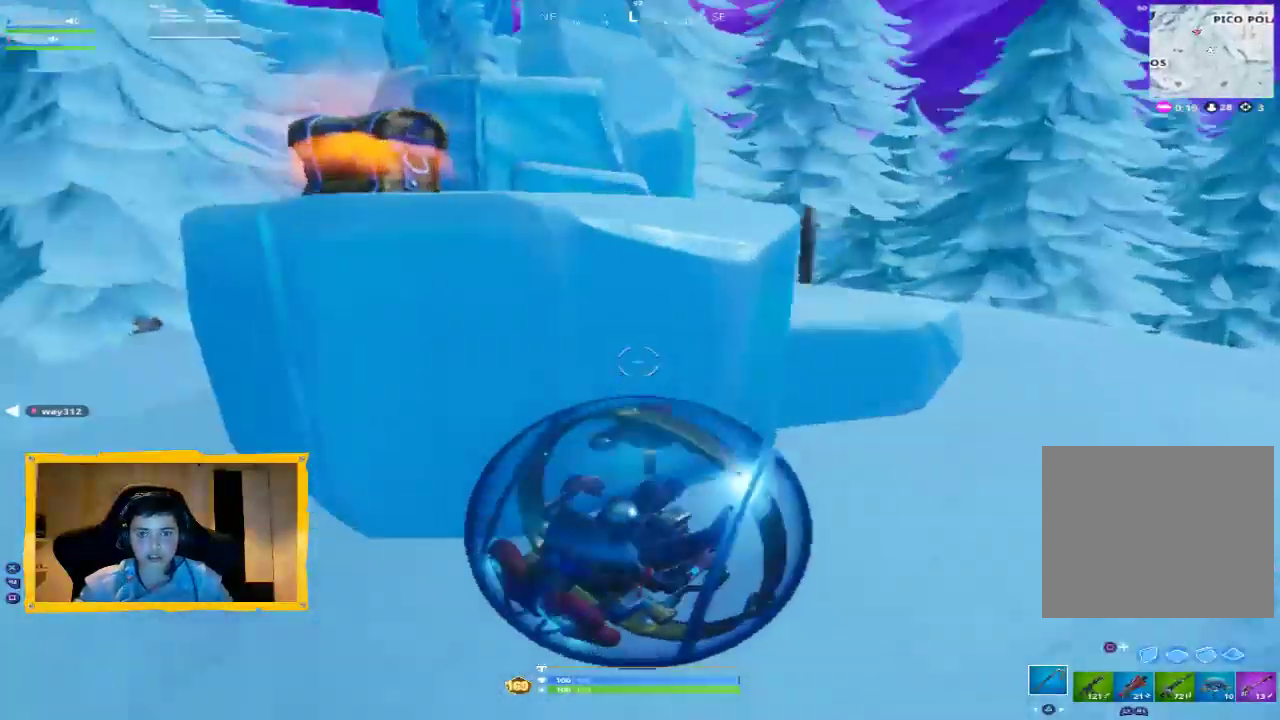
{"buttons": ["SQUARE"], "left_stick": "center", "right_stick": "center", "events": [[67, "left_stick", "center"], [200, "SQUARE", "down"]]}
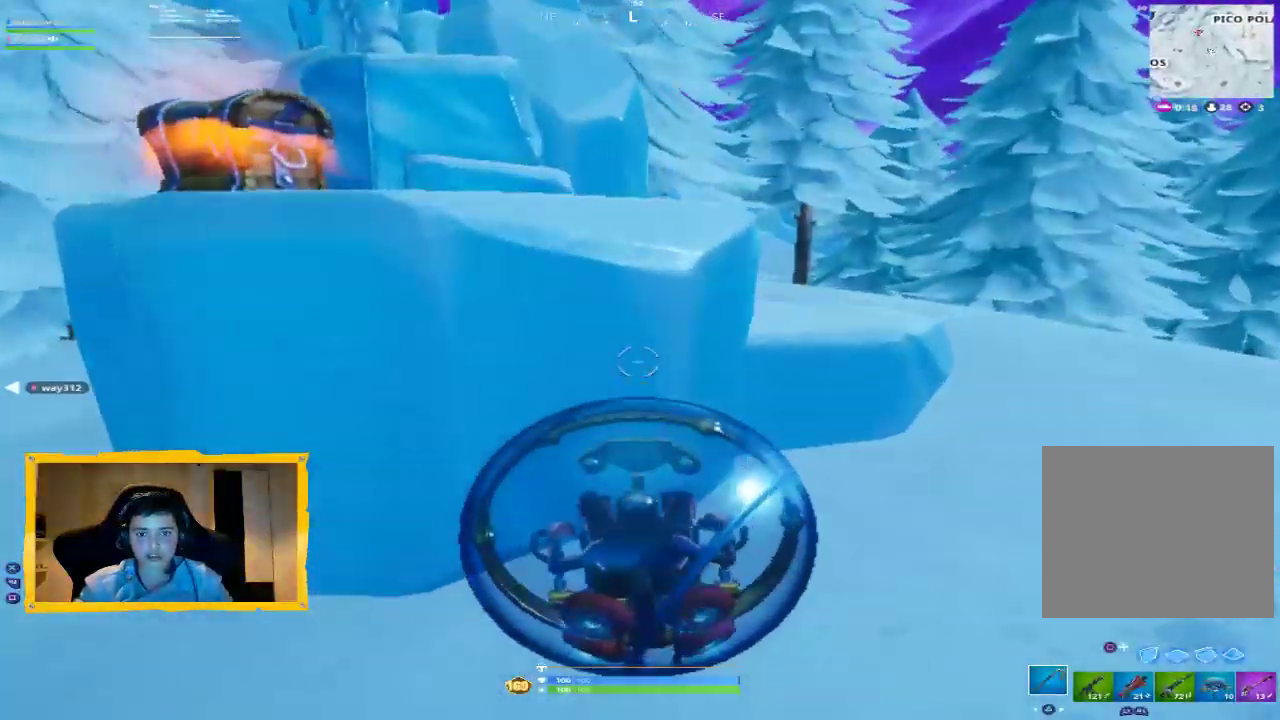
{"buttons": [], "left_stick": "down", "right_stick": "center", "events": [[300, "SQUARE", "up"], [367, "left_stick", "down"], [433, "CIRCLE", "down"], [467, "CIRCLE", "up"]]}
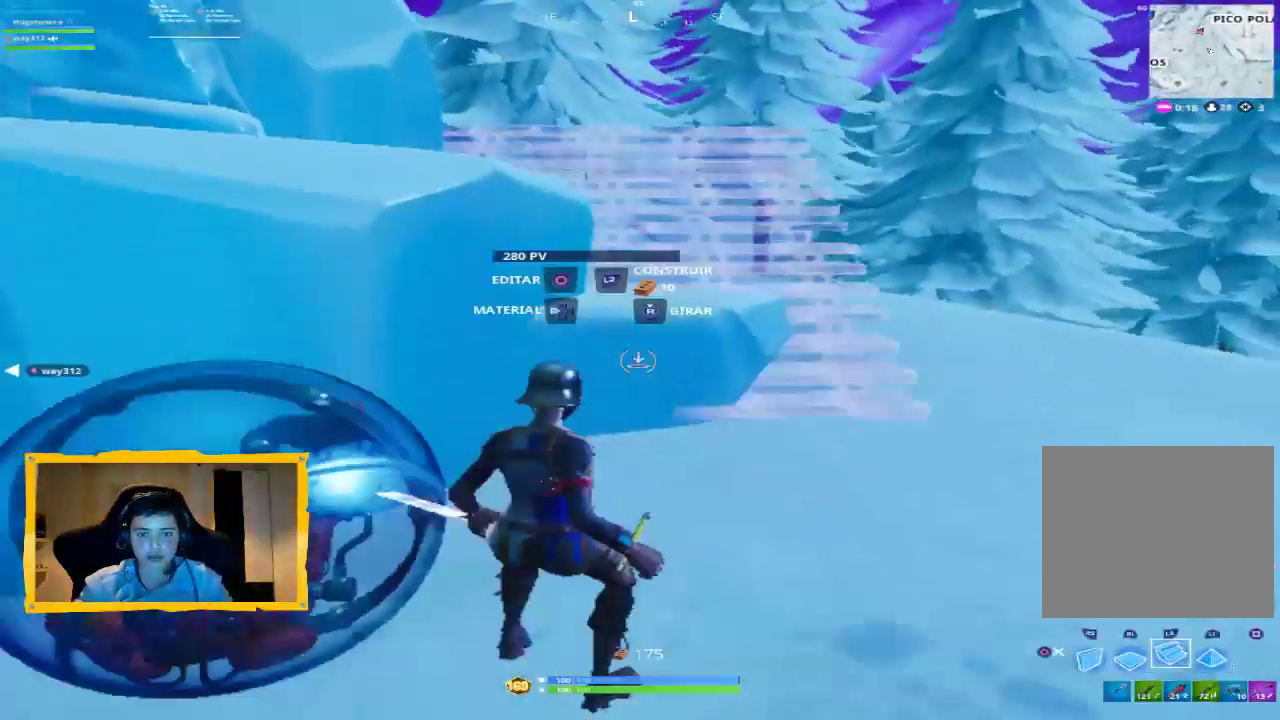
{"buttons": [], "left_stick": "down-right", "right_stick": "center", "events": [[100, "right_stick", "down-left"], [167, "right_stick", "left"], [267, "left_stick", "left"], [367, "left_stick", "center"], [433, "right_stick", "center"], [467, "left_stick", "down-right"]]}
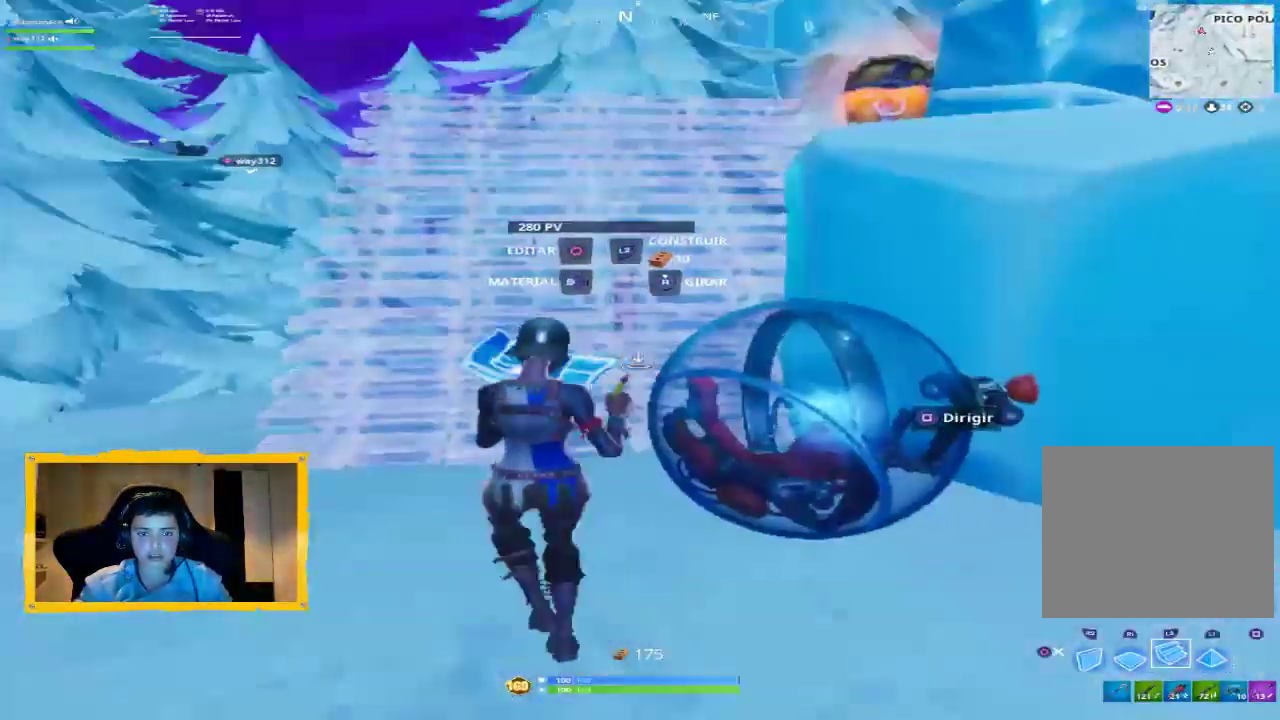
{"buttons": [], "left_stick": "down-right", "right_stick": "center", "events": [[33, "right_stick", "left"], [133, "right_stick", "center"], [200, "left_stick", "down"], [300, "left_stick", "down-left"], [500, "left_stick", "down-right"]]}
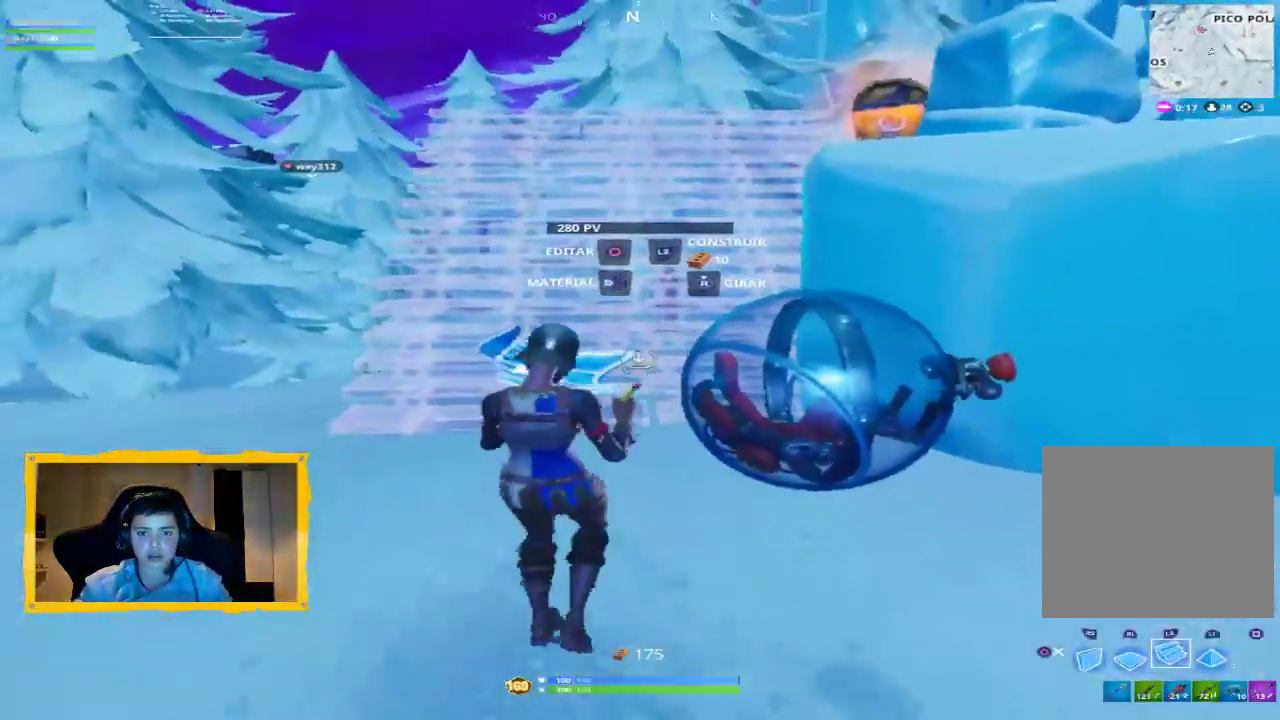
{"buttons": [], "left_stick": "up-right", "right_stick": "center", "events": [[67, "CIRCLE", "down"], [167, "CIRCLE", "up"], [233, "left_stick", "right"], [367, "left_stick", "up-right"]]}